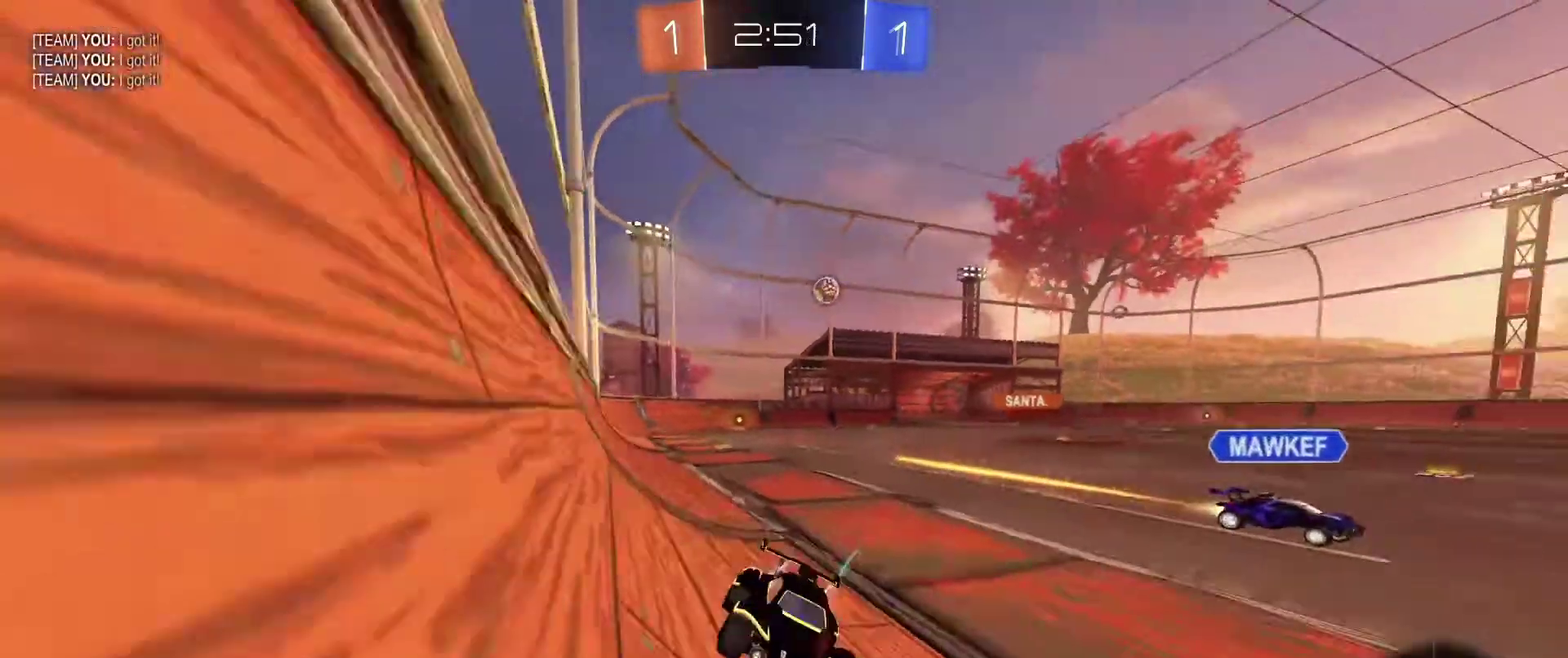
Gameplay with a controller (Xbox layout); each line is a JSON object with the inputs held at the frame after it (dt_ms = milliseconds from this image to that frame). "events" lists button and stick changes between this image and that frame as [ms after this image, input, new state], when the widget could be followed in between. Not read: SELECT.
{"dt_ms": 401, "buttons": ["R2", "DPAD_LEFT"], "left_stick": "left", "right_stick": "center"}
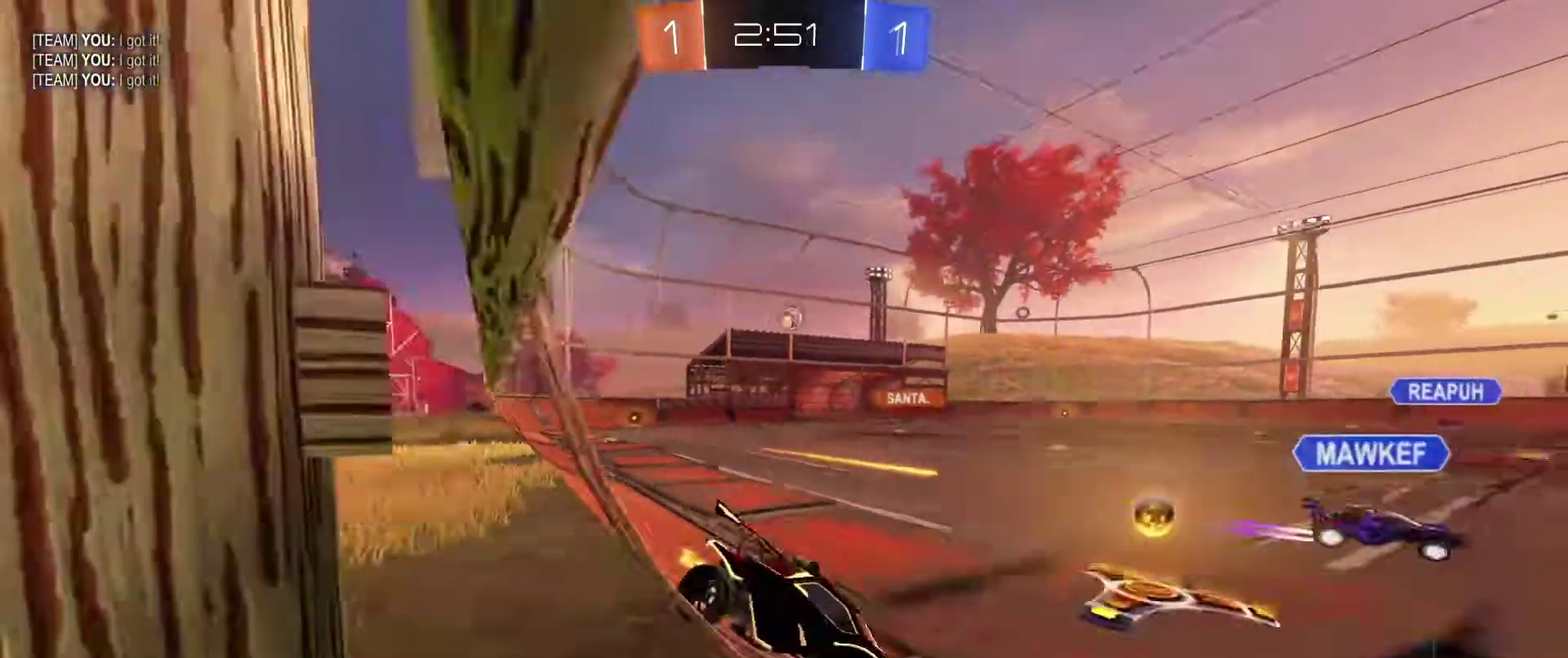
{"dt_ms": 600, "buttons": [], "left_stick": "left", "right_stick": "center", "events": [[33, "DPAD_LEFT", "up"], [267, "DPAD_LEFT", "down"], [300, "L2", "down"], [300, "R2", "up"], [333, "DPAD_LEFT", "up"], [533, "L2", "up"]]}
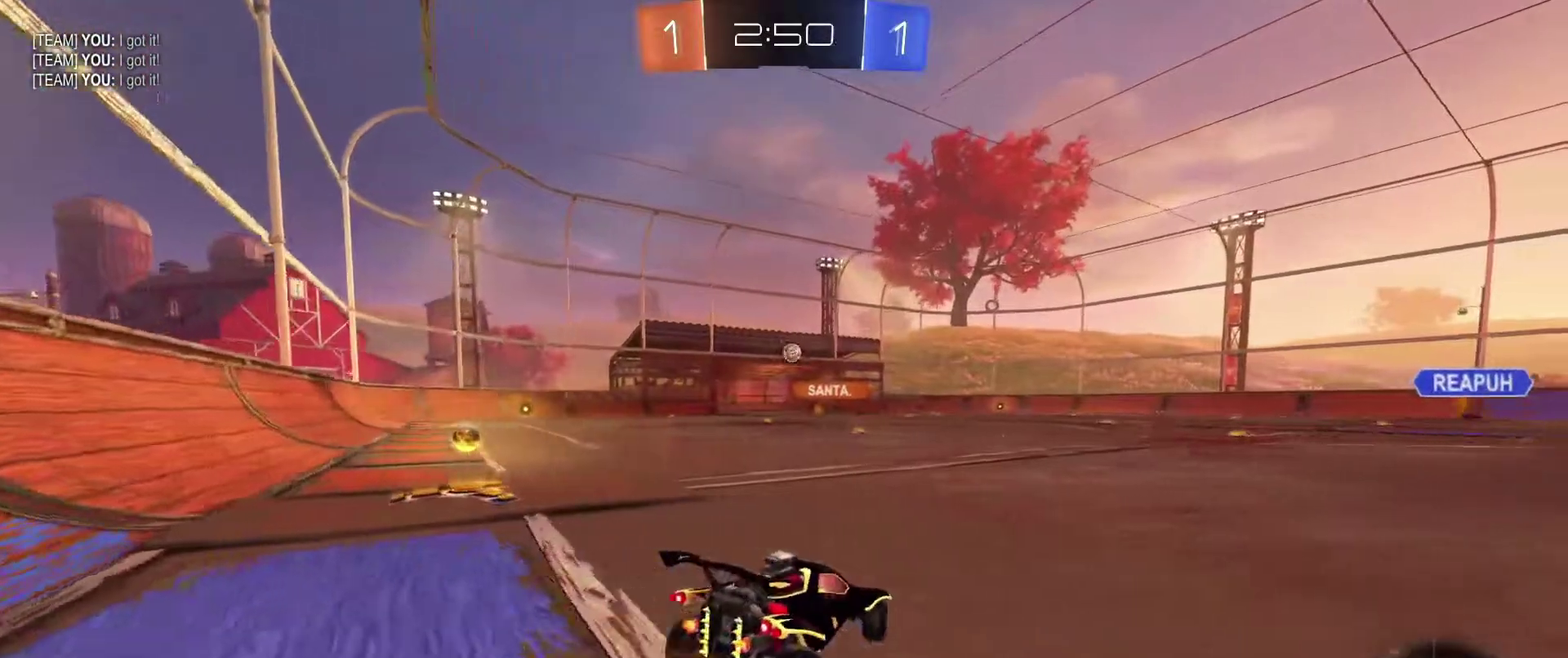
{"dt_ms": 300, "buttons": ["R2"], "left_stick": "left", "right_stick": "center", "events": [[100, "R2", "down"]]}
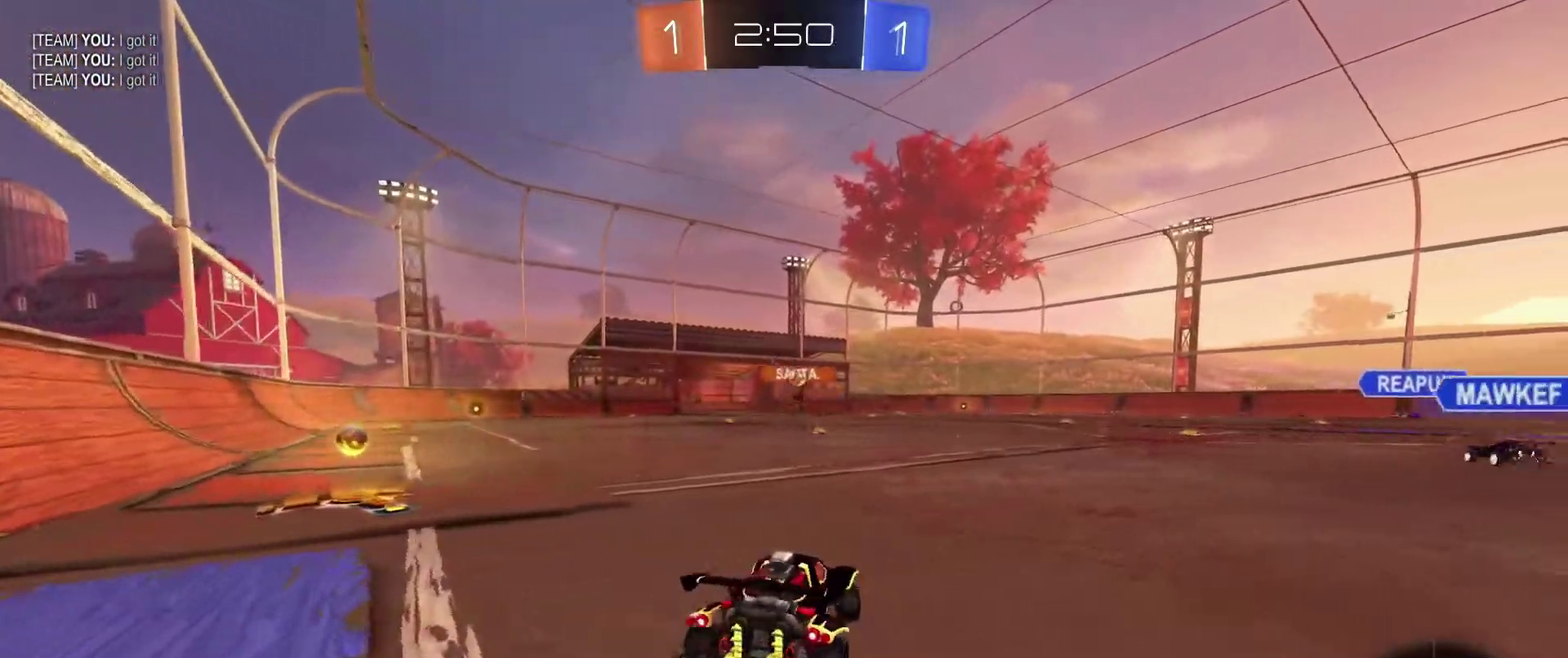
{"dt_ms": 701, "buttons": ["R2"], "left_stick": "right", "right_stick": "center", "events": [[634, "left_stick", "right"]]}
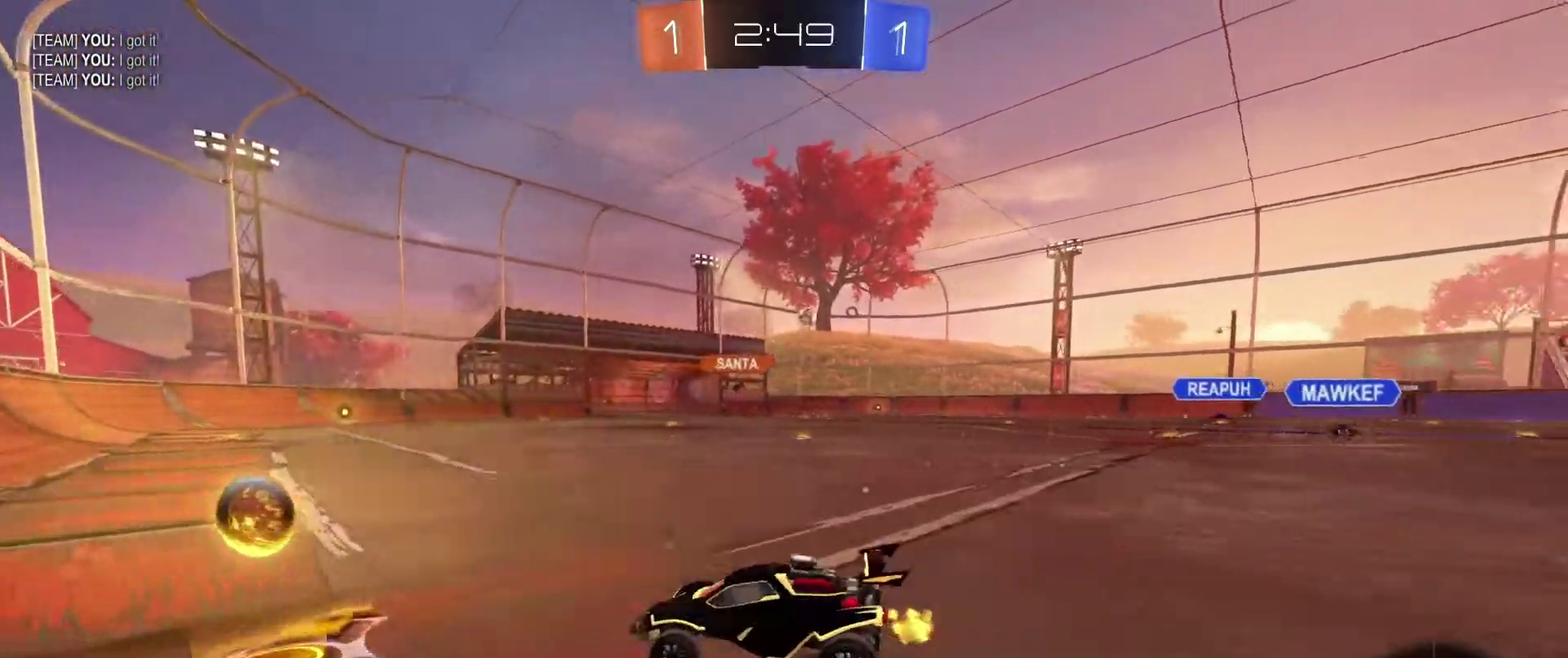
{"dt_ms": 300, "buttons": ["B", "R2"], "left_stick": "right", "right_stick": "center", "events": [[200, "B", "down"]]}
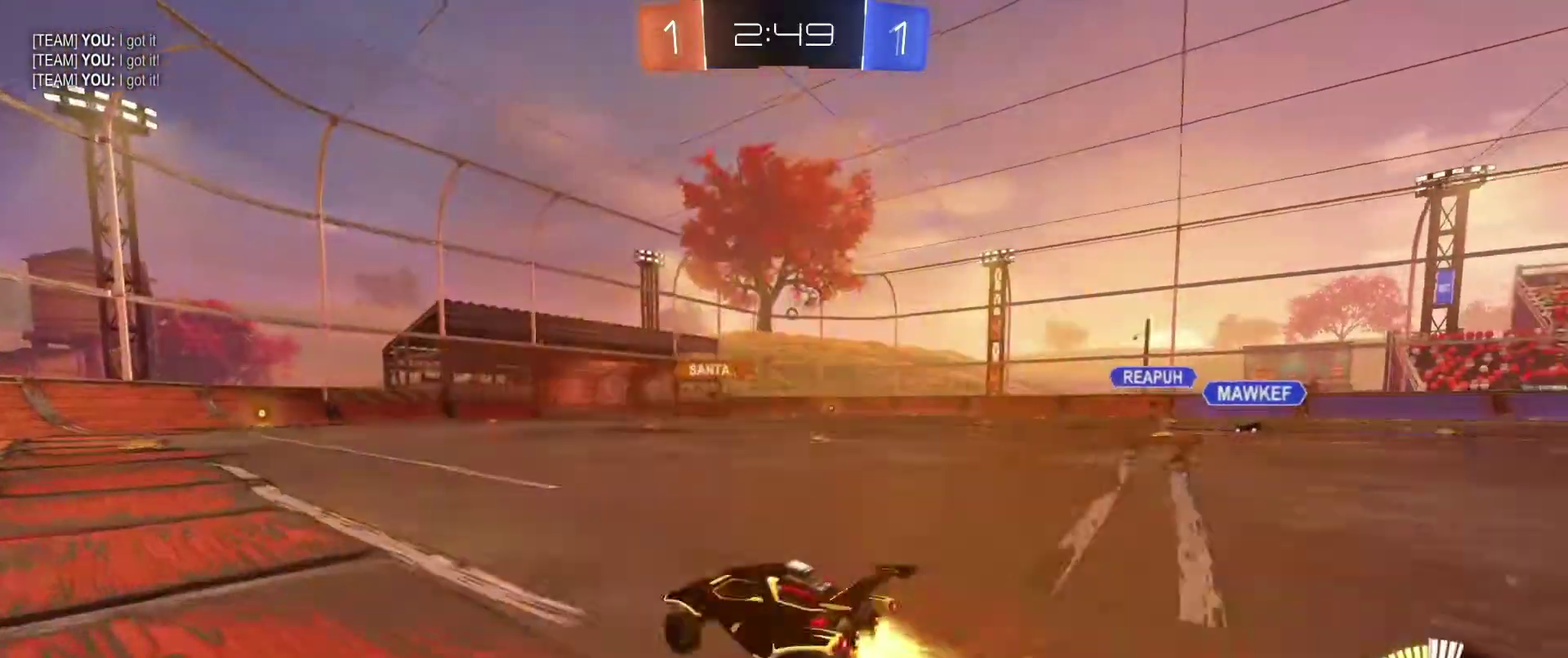
{"dt_ms": 701, "buttons": ["B", "R1", "R2"], "left_stick": "right", "right_stick": "center", "events": [[101, "left_stick", "up-left"], [134, "A", "down"], [134, "R1", "down"], [167, "left_stick", "left"], [234, "left_stick", "right"], [468, "A", "up"], [468, "left_stick", "left"], [601, "left_stick", "right"]]}
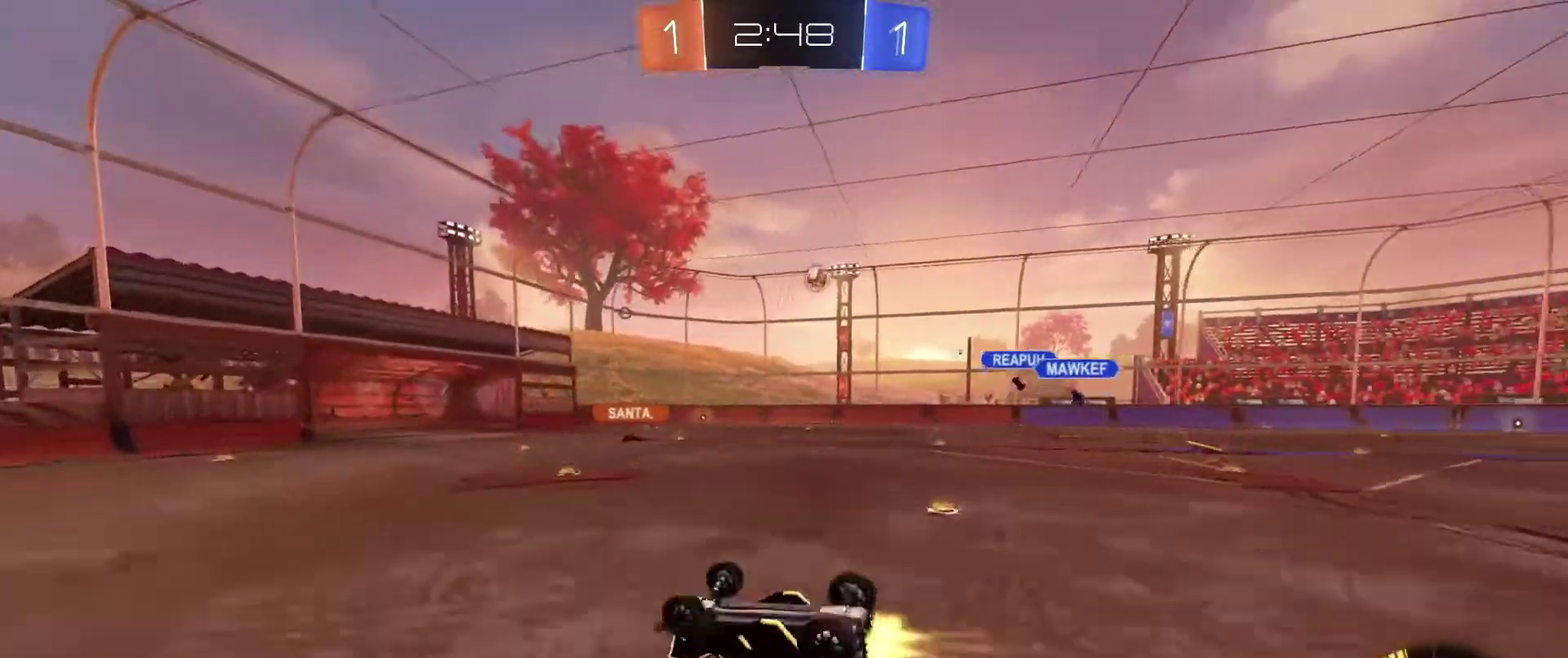
{"dt_ms": 401, "buttons": ["R2"], "left_stick": "center", "right_stick": "center", "events": [[234, "B", "up"], [234, "R1", "up"], [401, "left_stick", "center"]]}
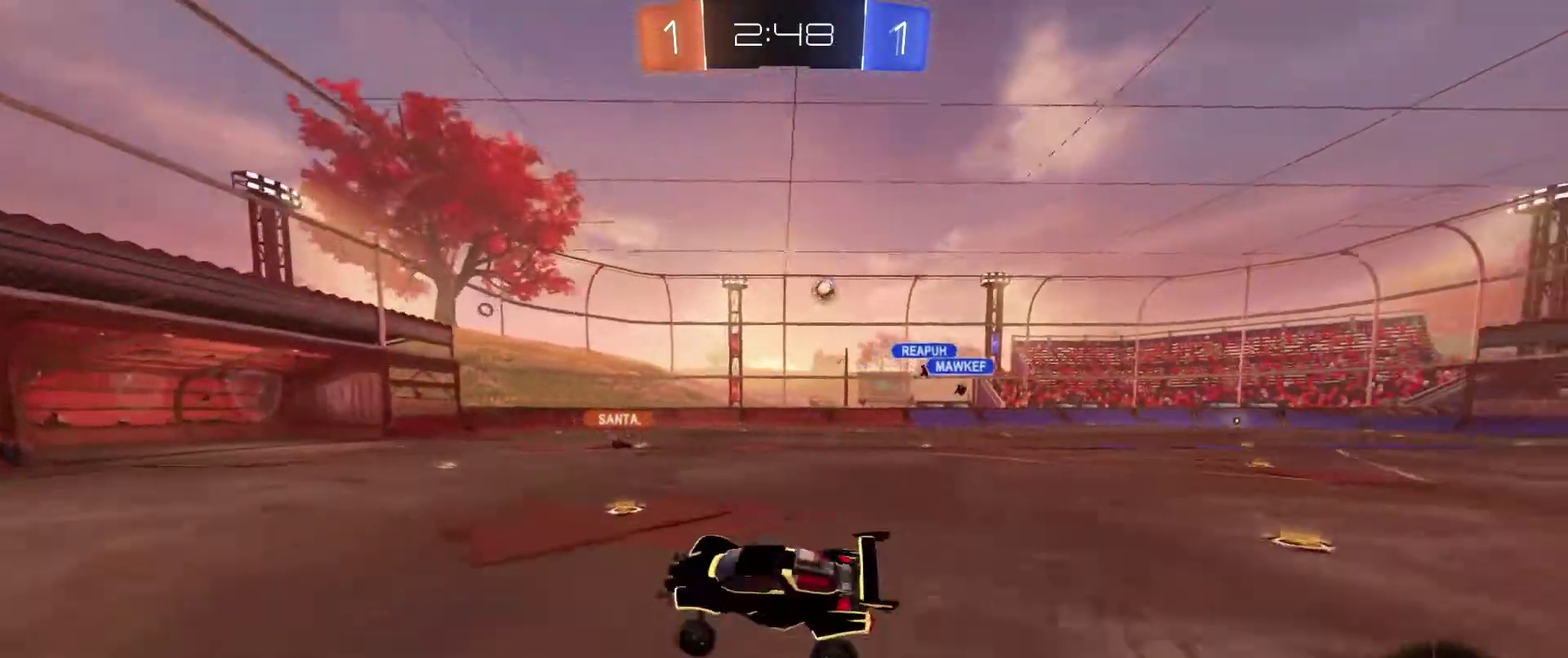
{"dt_ms": 600, "buttons": ["R2"], "left_stick": "right", "right_stick": "center", "events": [[467, "left_stick", "right"]]}
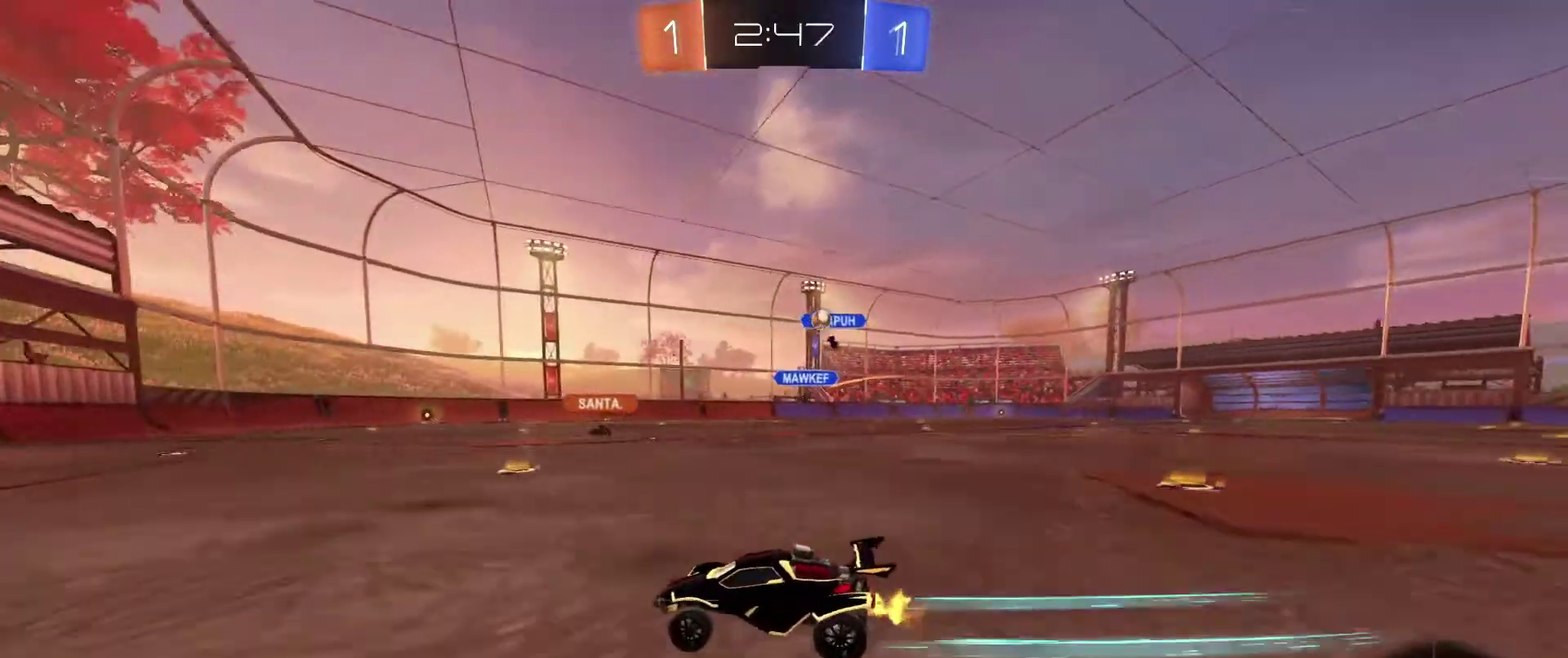
{"dt_ms": 300, "buttons": ["R2"], "left_stick": "right", "right_stick": "center", "events": [[67, "DPAD_LEFT", "down"], [167, "DPAD_LEFT", "up"]]}
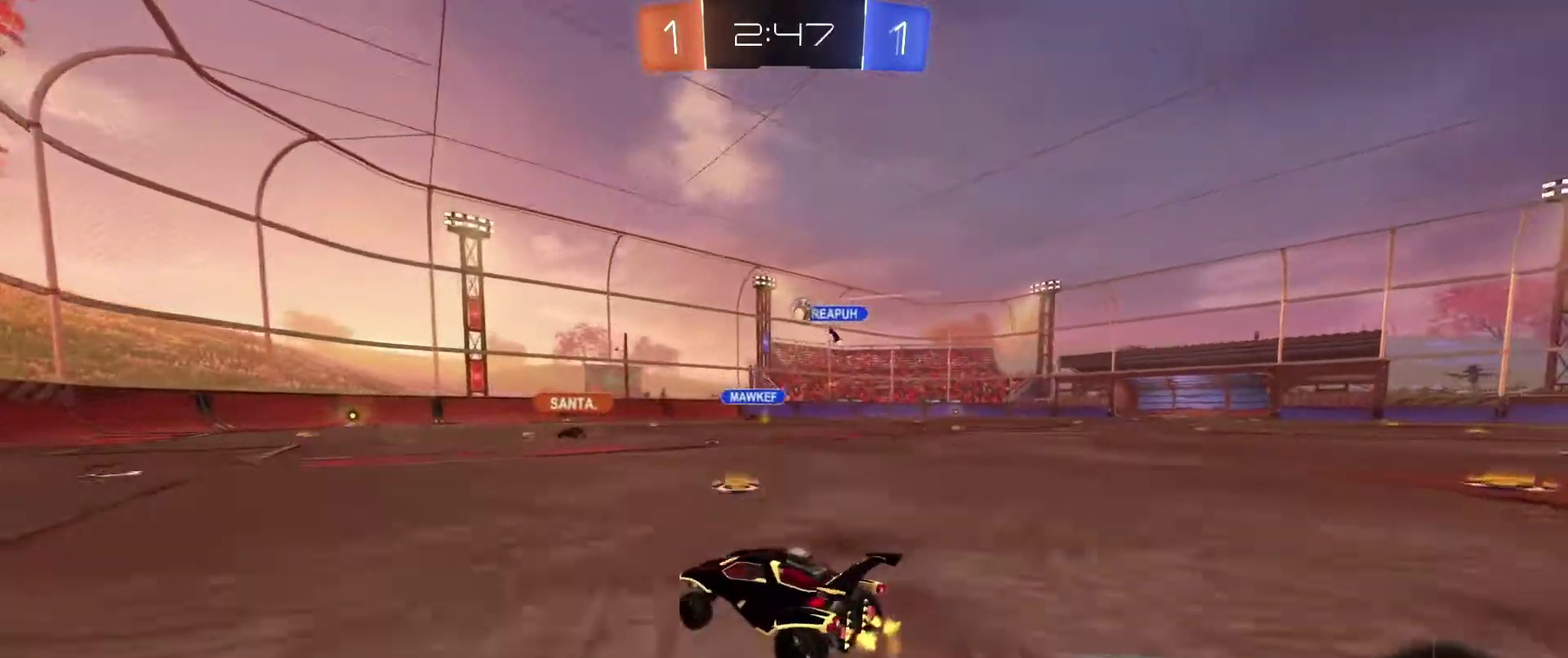
{"dt_ms": 701, "buttons": ["A", "B", "R2"], "left_stick": "down", "right_stick": "center", "events": [[134, "left_stick", "center"], [301, "R2", "up"], [367, "L2", "down"], [434, "R2", "down"], [534, "A", "down"], [534, "B", "down"], [534, "L2", "up"], [534, "left_stick", "down"]]}
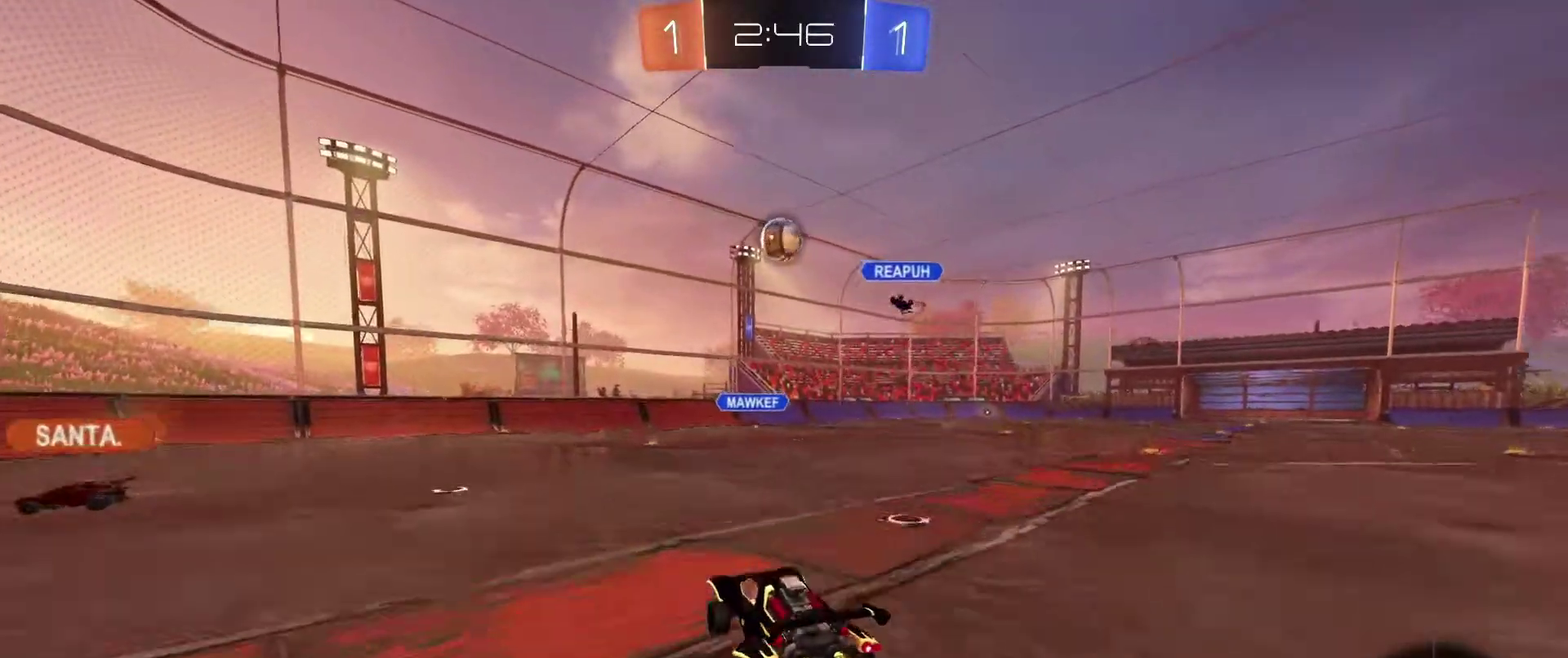
{"dt_ms": 300, "buttons": ["B", "R2"], "left_stick": "left", "right_stick": "center", "events": [[34, "A", "up"], [34, "left_stick", "center"], [100, "A", "down"], [100, "left_stick", "left"], [267, "A", "up"]]}
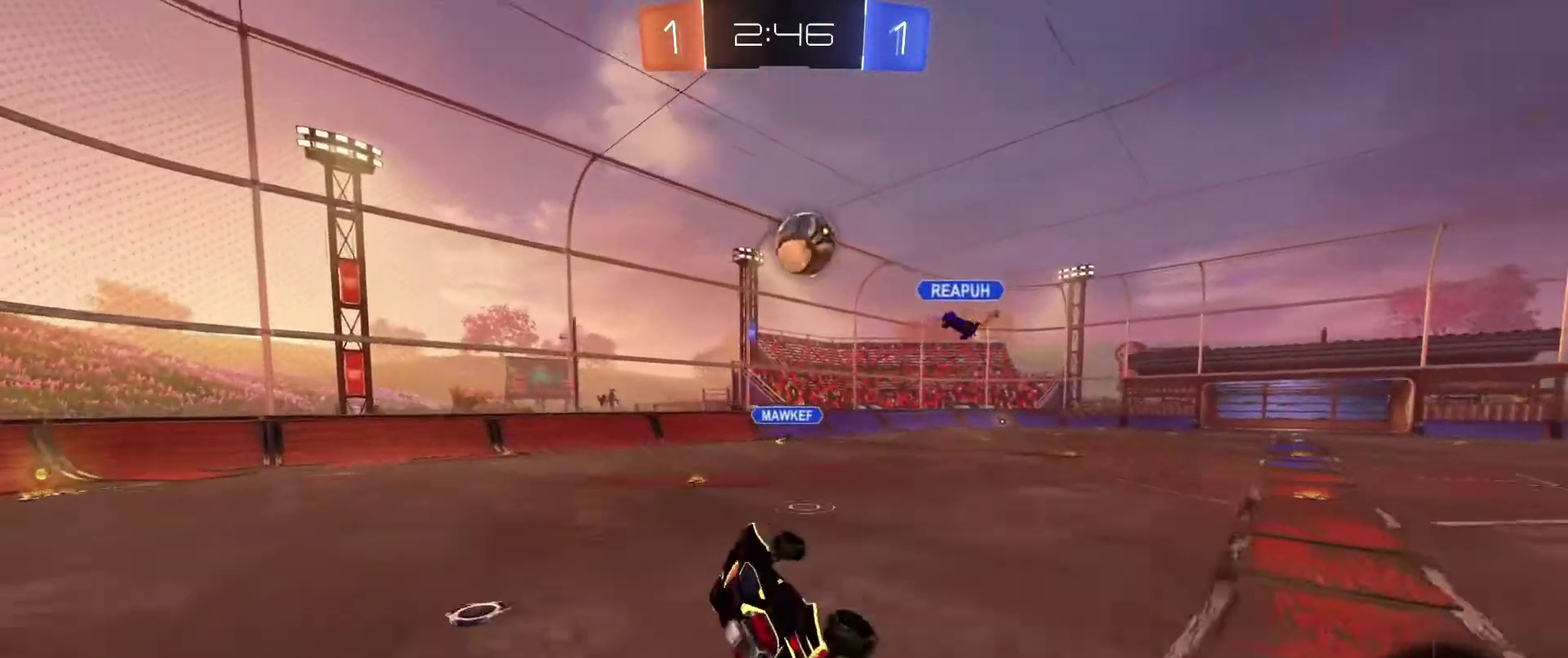
{"dt_ms": 901, "buttons": ["R2"], "left_stick": "center", "right_stick": "center", "events": [[101, "left_stick", "down-right"], [201, "B", "up"], [201, "left_stick", "center"], [568, "left_stick", "left"], [701, "left_stick", "center"], [768, "left_stick", "left"], [901, "left_stick", "center"]]}
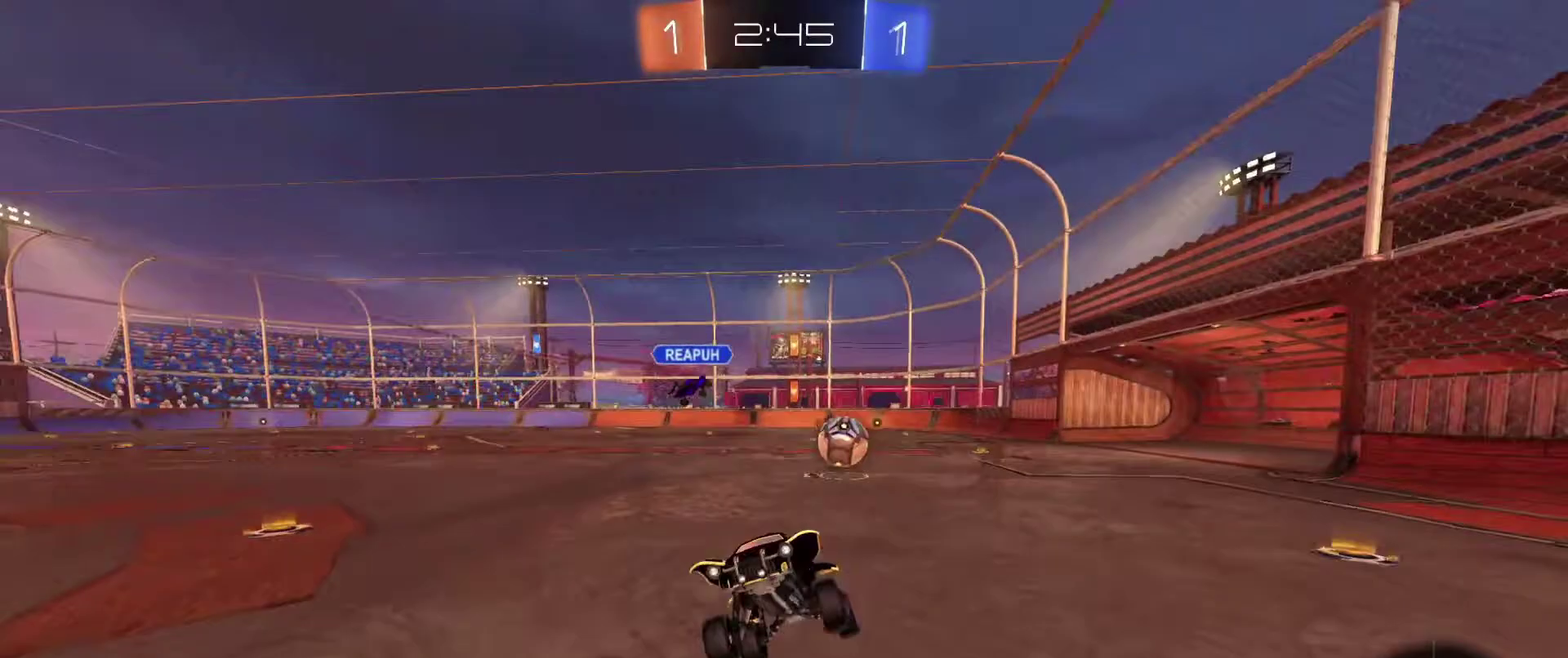
{"dt_ms": 301, "buttons": ["R2"], "left_stick": "left", "right_stick": "center", "events": [[100, "left_stick", "left"]]}
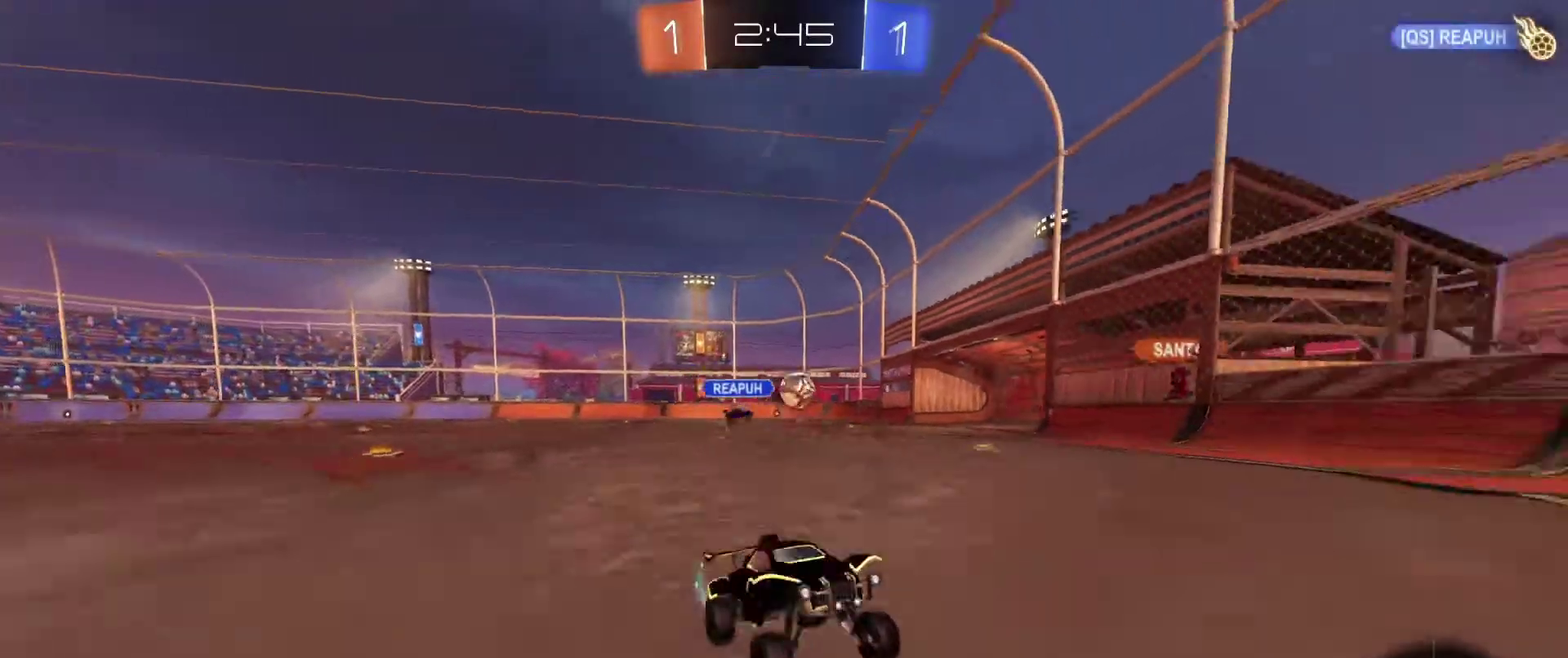
{"dt_ms": 500, "buttons": ["R2"], "left_stick": "left", "right_stick": "center", "events": [[200, "DPAD_LEFT", "down"], [333, "DPAD_LEFT", "up"]]}
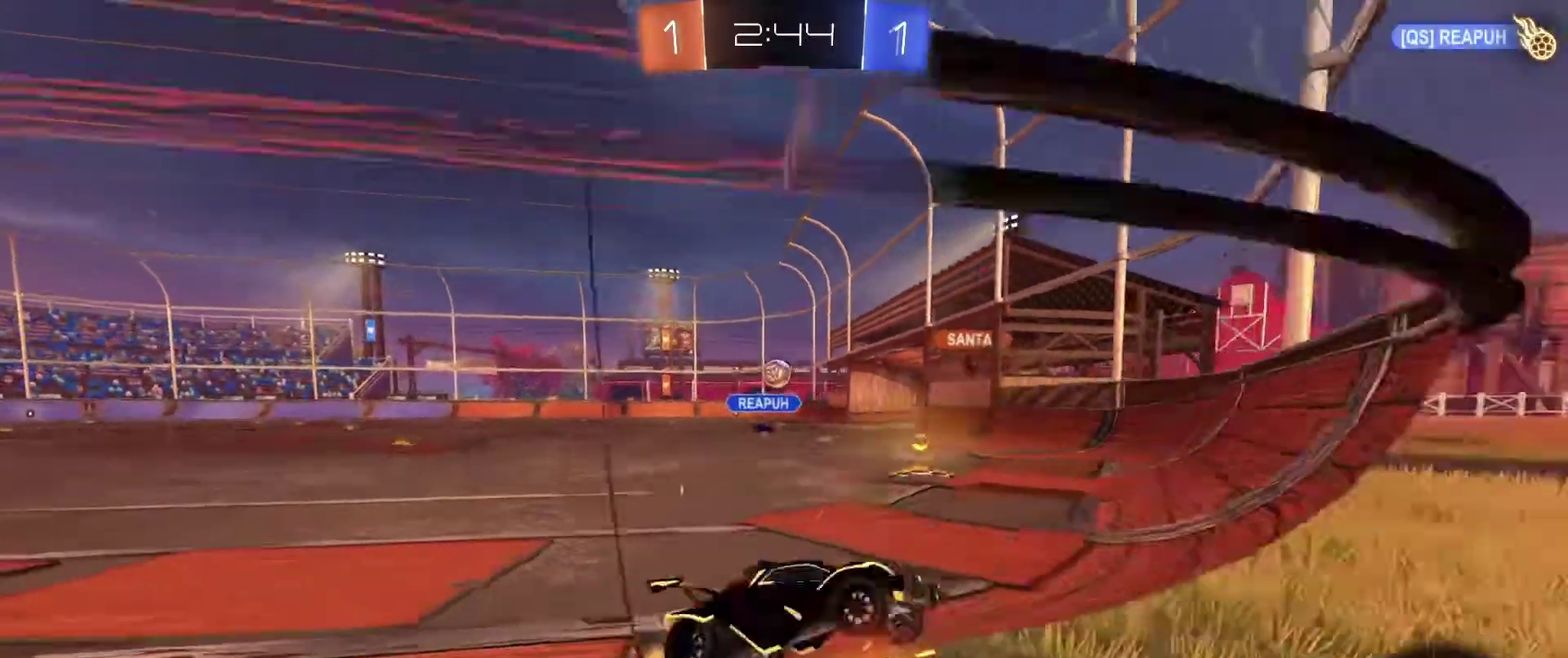
{"dt_ms": 401, "buttons": ["R2"], "left_stick": "left", "right_stick": "center", "events": [[167, "DPAD_LEFT", "down"], [334, "DPAD_LEFT", "up"]]}
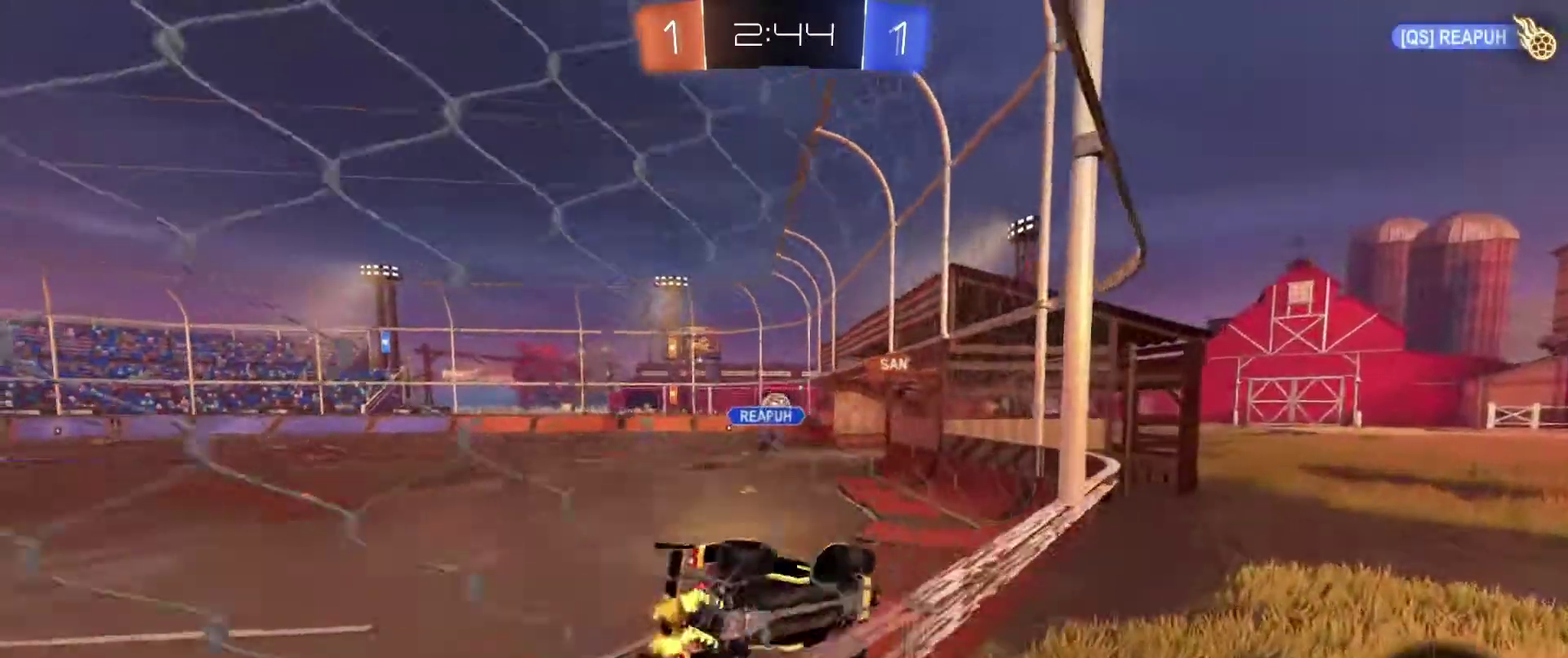
{"dt_ms": 600, "buttons": ["R2"], "left_stick": "down-right", "right_stick": "center", "events": [[500, "left_stick", "down-right"]]}
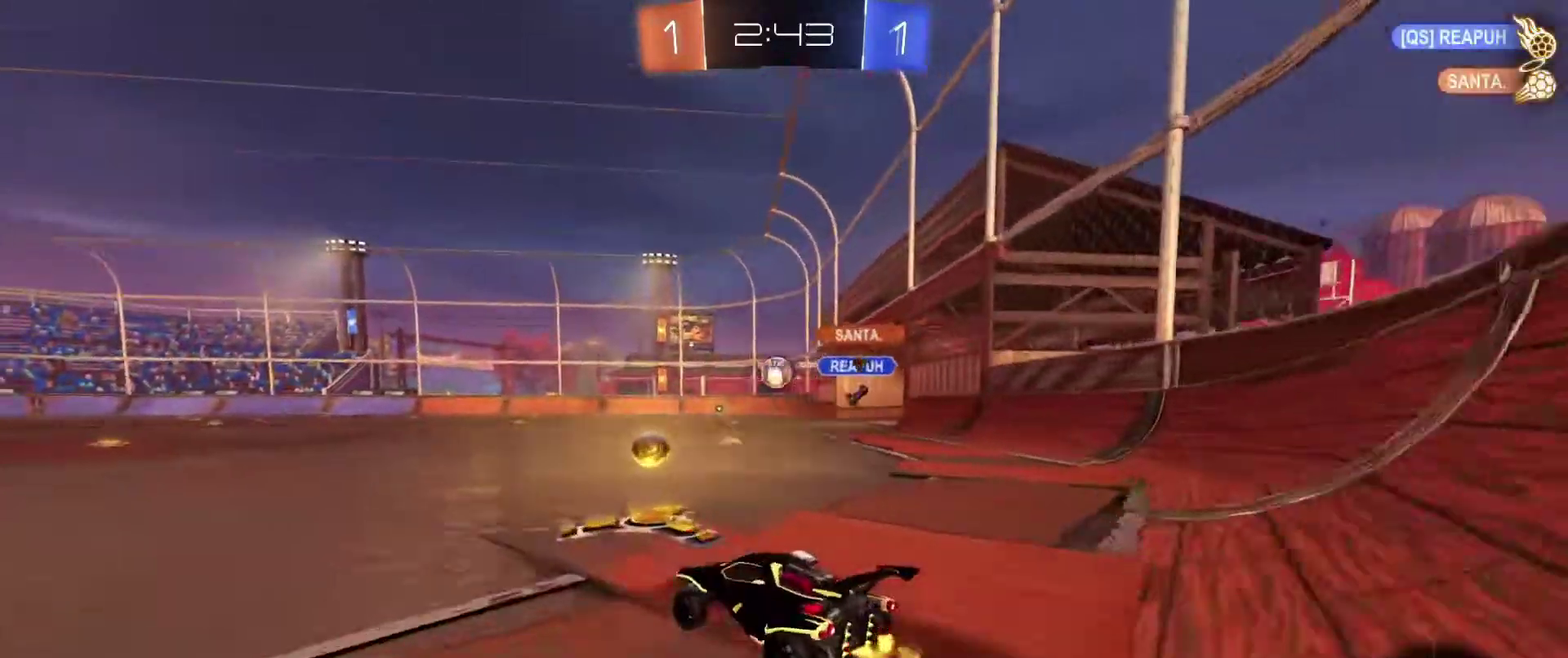
{"dt_ms": 300, "buttons": ["B", "R2"], "left_stick": "left", "right_stick": "center", "events": [[34, "left_stick", "right"], [100, "B", "down"], [134, "left_stick", "center"], [300, "left_stick", "left"]]}
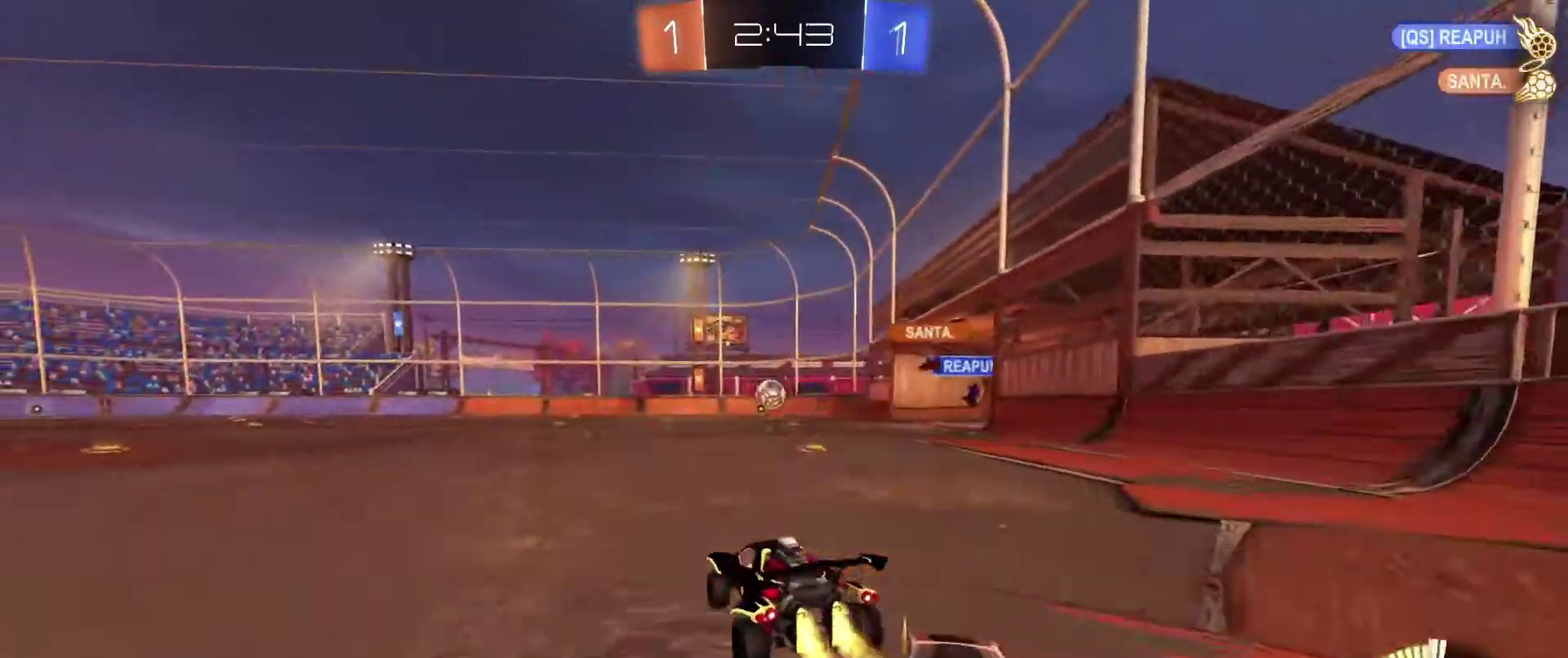
{"dt_ms": 701, "buttons": ["B", "R2"], "left_stick": "right", "right_stick": "center", "events": [[101, "A", "down"], [101, "R1", "down"], [134, "left_stick", "up-right"], [234, "left_stick", "center"], [301, "left_stick", "left"], [367, "A", "up"], [534, "left_stick", "right"], [601, "R1", "up"], [601, "X", "down"], [701, "X", "up"]]}
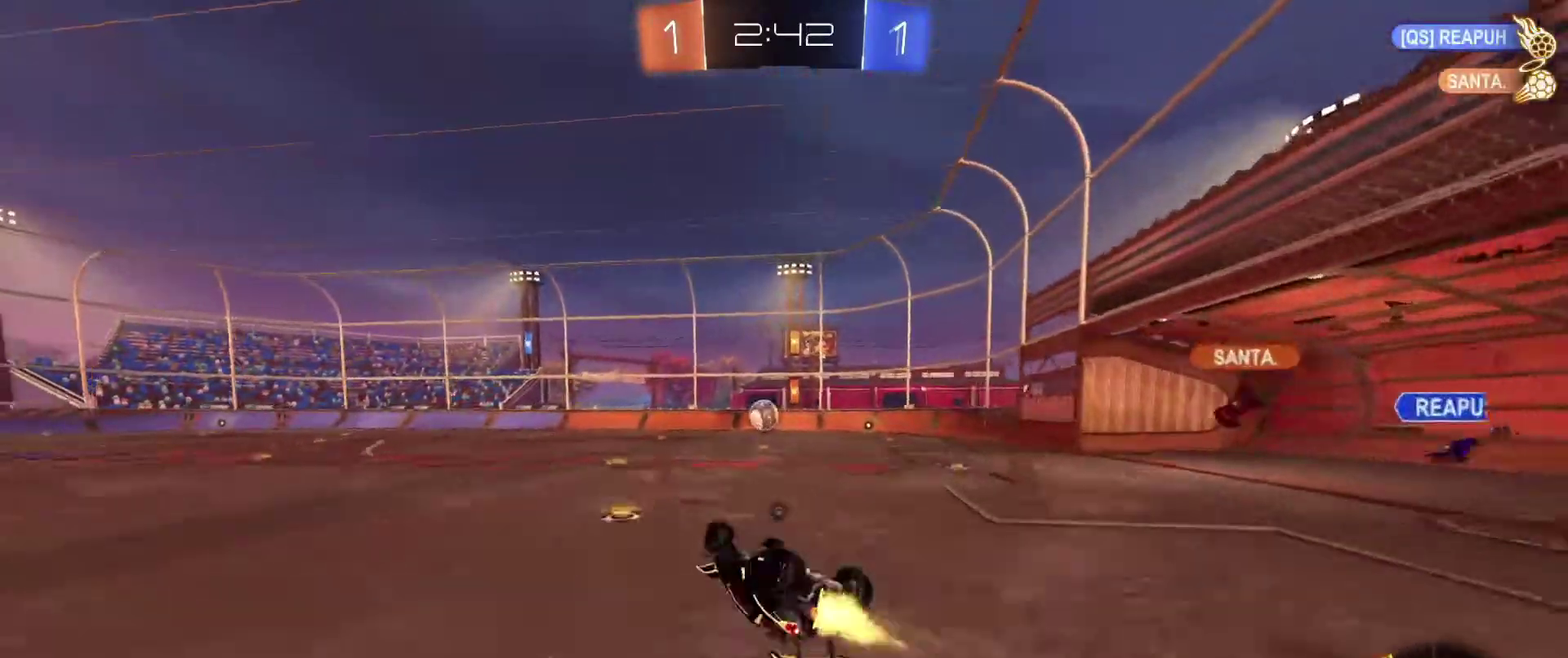
{"dt_ms": 300, "buttons": ["R2"], "left_stick": "center", "right_stick": "center", "events": [[100, "B", "up"], [267, "left_stick", "center"]]}
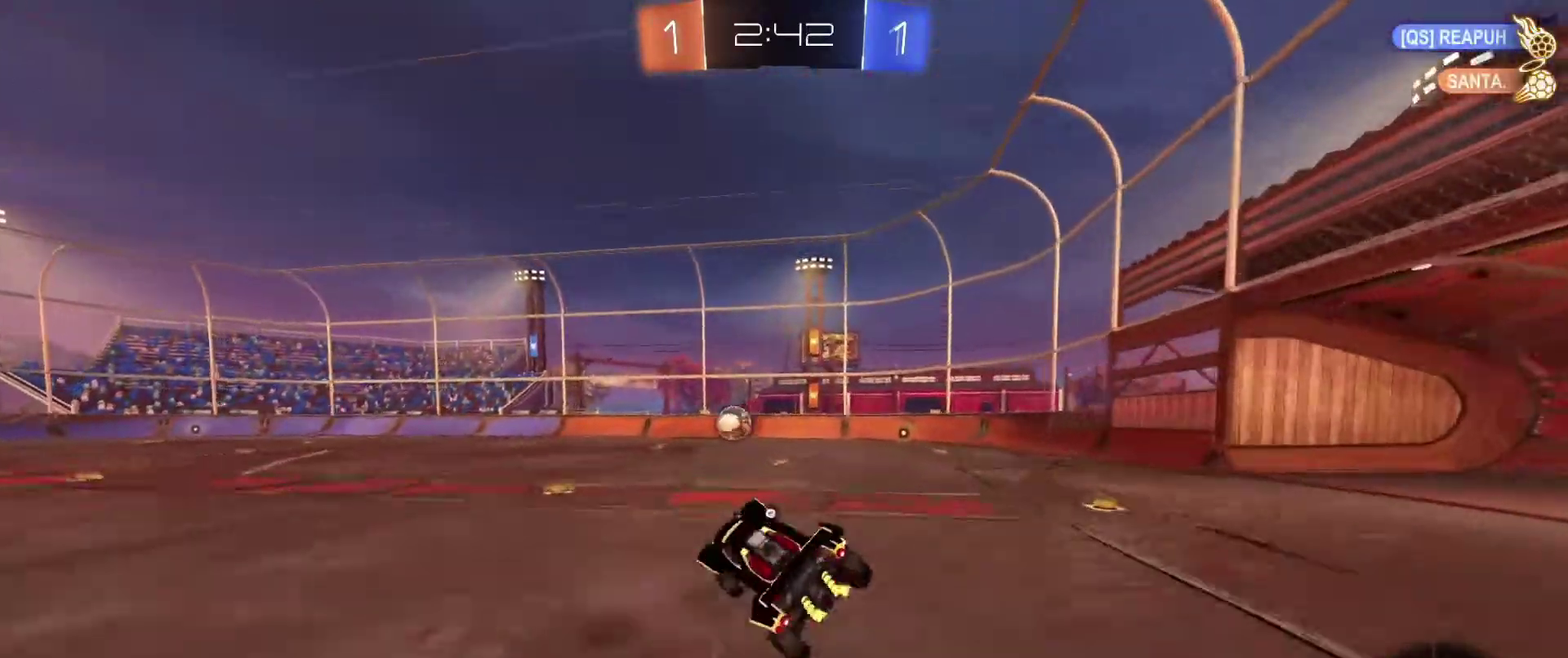
{"dt_ms": 701, "buttons": ["R2"], "left_stick": "left", "right_stick": "center", "events": [[668, "left_stick", "left"]]}
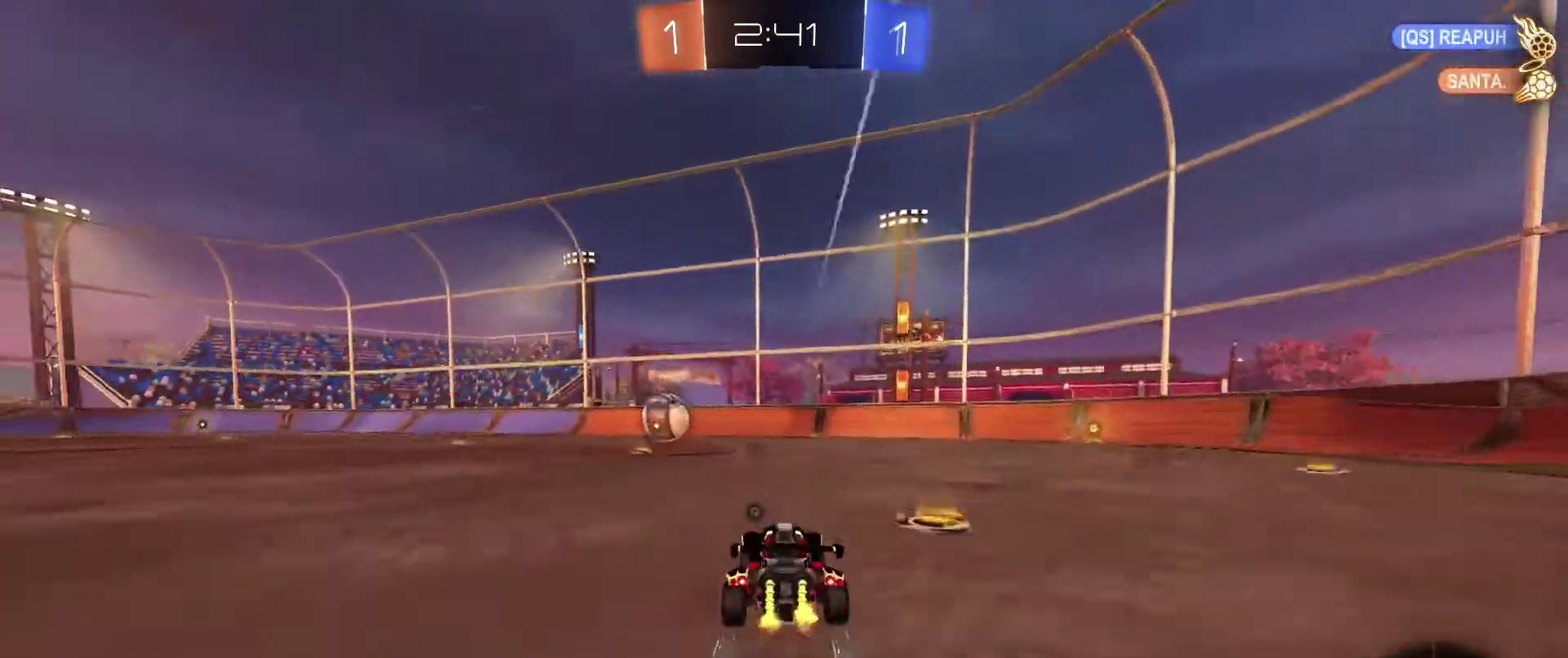
{"dt_ms": 300, "buttons": ["R2"], "left_stick": "center", "right_stick": "center", "events": [[167, "left_stick", "center"]]}